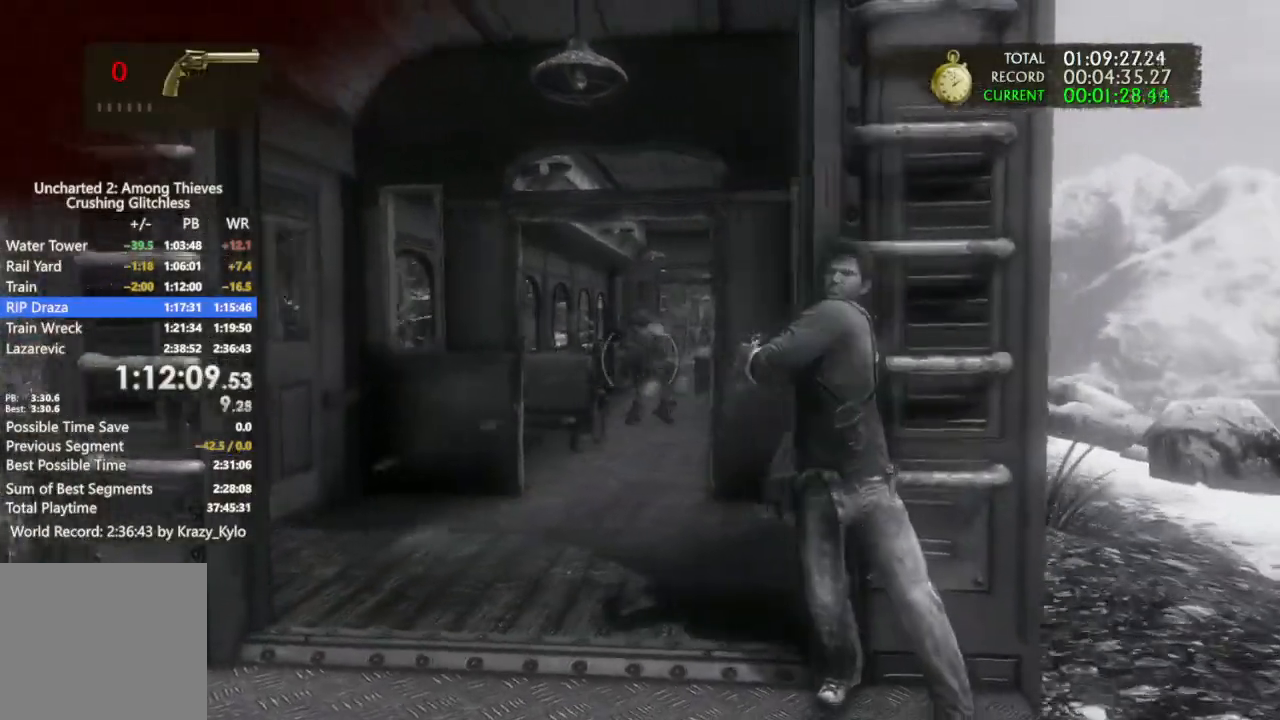
Gameplay with a controller (PlayStation layout); each line is a JSON object with the inputs held at the frame after it (dt_ms = milliseconds from this image to that frame). "events" lists button and stick changes between this image and that frame as [ms after this image, input, new state], when the widget could be followed in between. Not read: L3.
{"dt_ms": 500, "buttons": [], "left_stick": "center", "right_stick": "center", "events": [[300, "DPAD_RIGHT", "down"], [367, "DPAD_RIGHT", "up"]]}
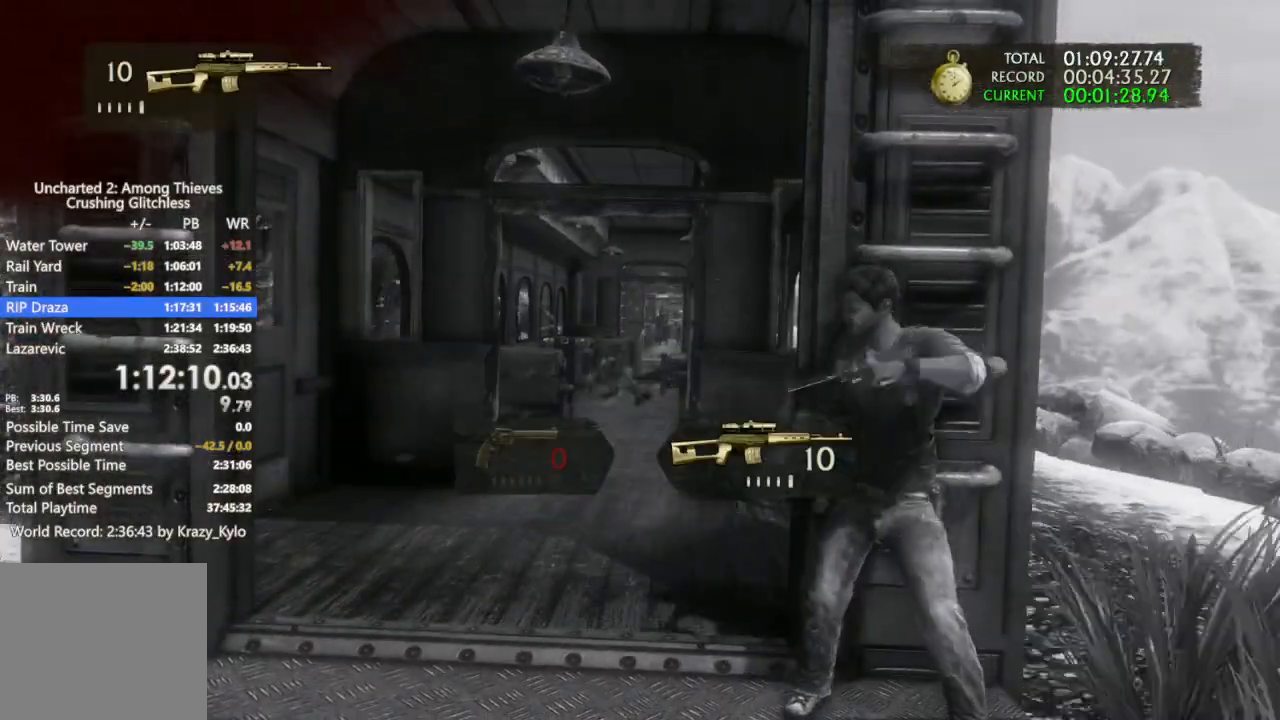
{"dt_ms": 500, "buttons": ["L1"], "left_stick": "down", "right_stick": "center", "events": [[267, "left_stick", "down"], [500, "L1", "down"]]}
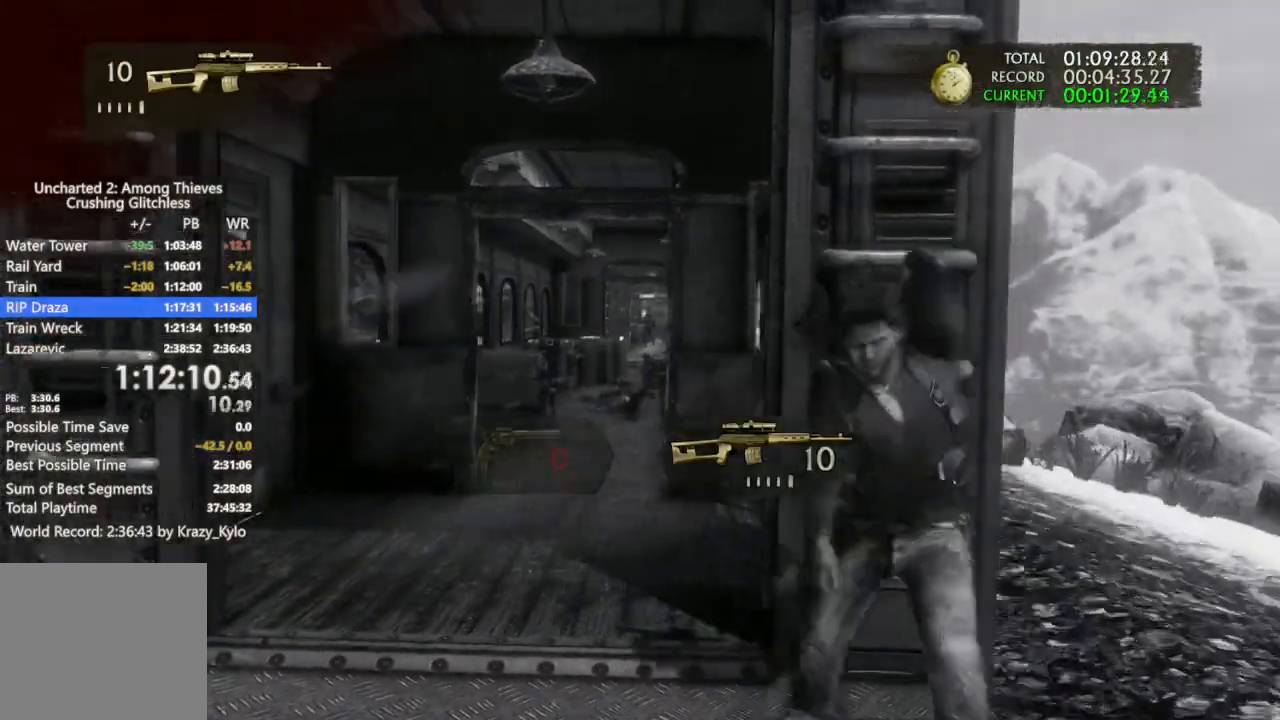
{"dt_ms": 500, "buttons": ["L1"], "left_stick": "center", "right_stick": "center", "events": [[67, "left_stick", "center"], [167, "right_stick", "up-left"], [267, "right_stick", "left"], [333, "left_stick", "up-left"], [500, "left_stick", "center"], [500, "right_stick", "center"]]}
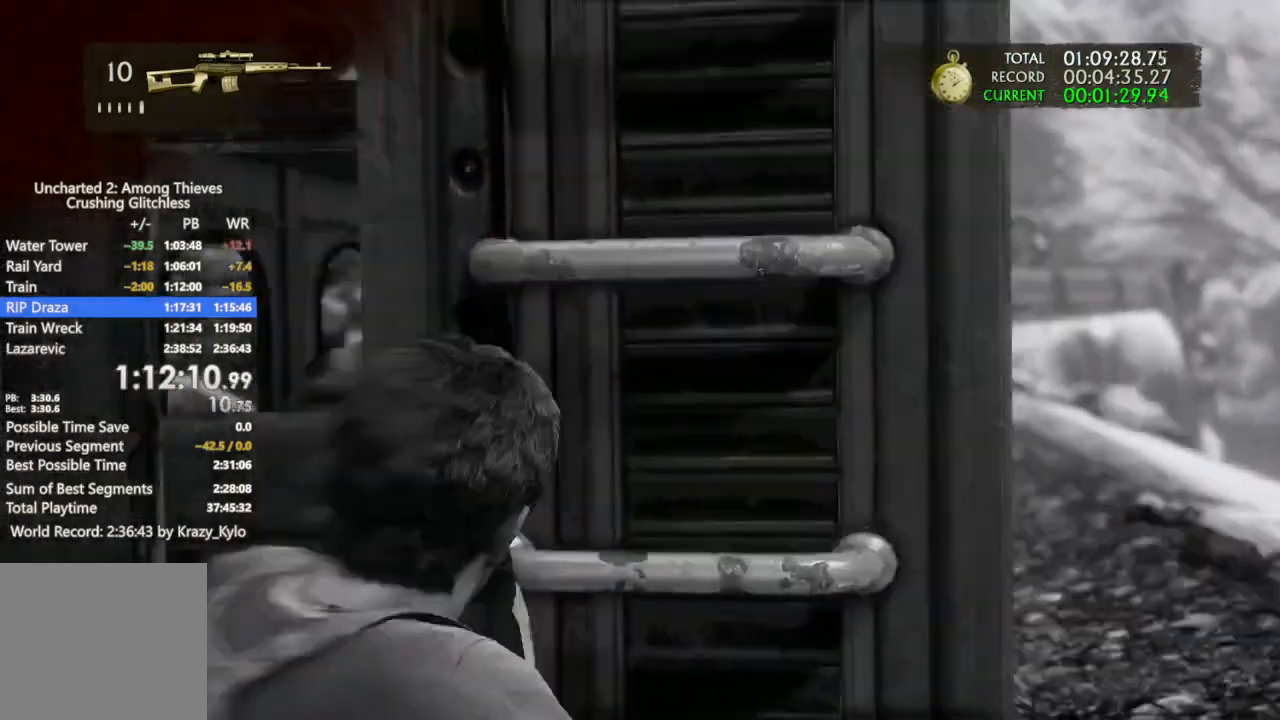
{"dt_ms": 500, "buttons": ["L1"], "left_stick": "center", "right_stick": "up-right", "events": [[67, "R3", "down"], [133, "left_stick", "left"], [167, "R3", "up"], [167, "right_stick", "right"], [267, "left_stick", "center"], [400, "right_stick", "up-right"]]}
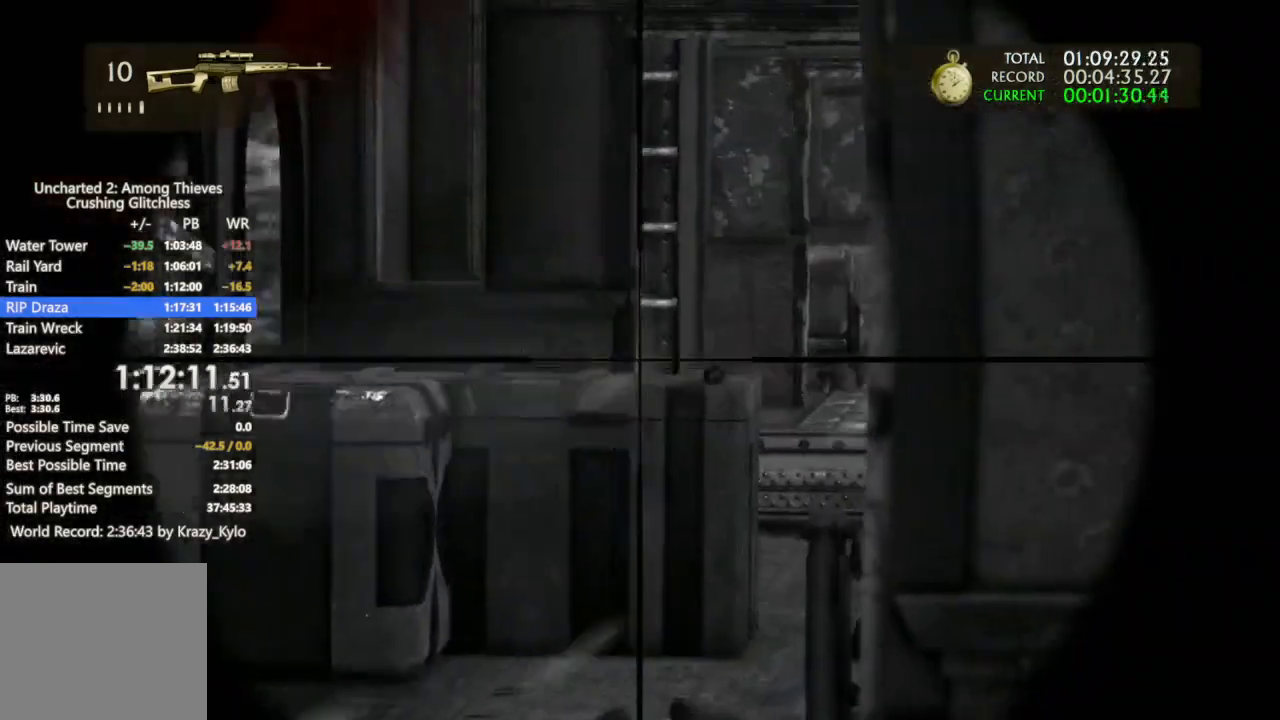
{"dt_ms": 1000, "buttons": ["L1"], "left_stick": "center", "right_stick": "center", "events": [[67, "right_stick", "right"], [200, "right_stick", "up"], [267, "left_stick", "up-left"], [267, "right_stick", "center"], [400, "left_stick", "center"], [500, "right_stick", "up"], [933, "right_stick", "center"]]}
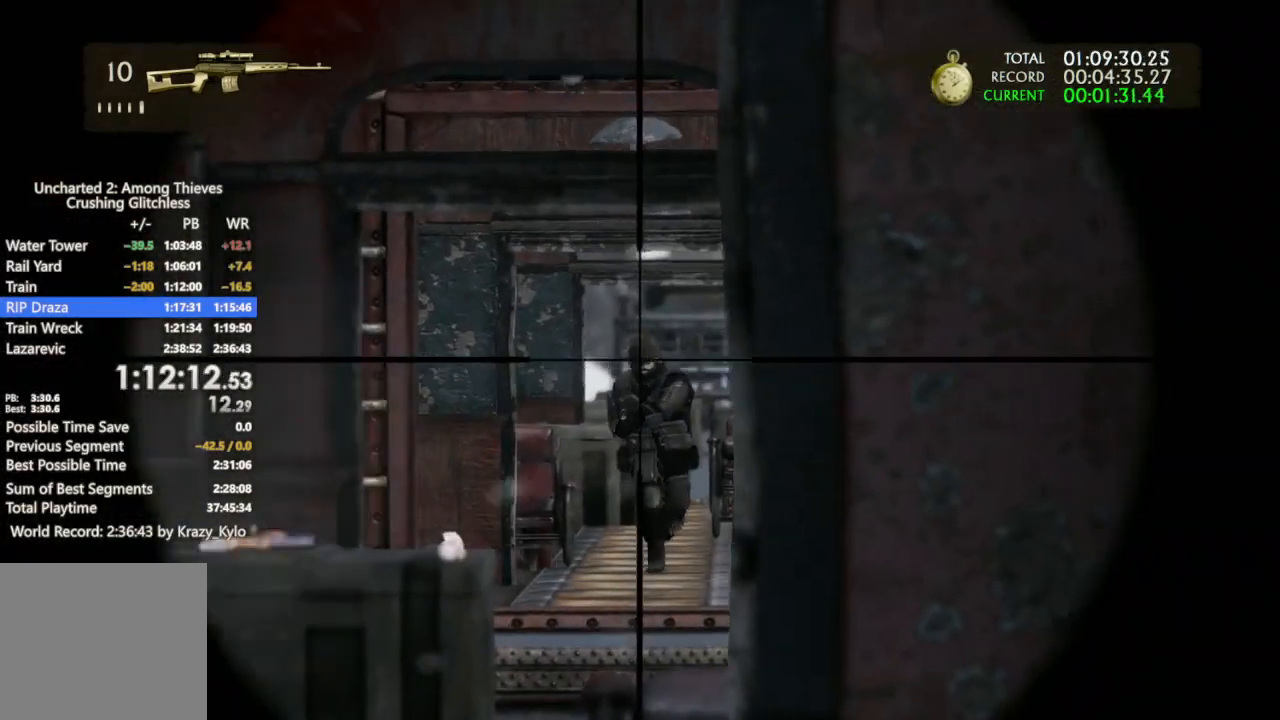
{"dt_ms": 1000, "buttons": ["L1"], "left_stick": "center", "right_stick": "left", "events": [[100, "R1", "down"], [200, "R1", "up"], [300, "DPAD_LEFT", "down"], [400, "DPAD_LEFT", "up"], [433, "DPAD_RIGHT", "down"], [467, "right_stick", "down"], [533, "DPAD_RIGHT", "up"], [633, "right_stick", "down-right"], [667, "left_stick", "left"], [867, "right_stick", "center"], [933, "left_stick", "center"], [933, "right_stick", "left"]]}
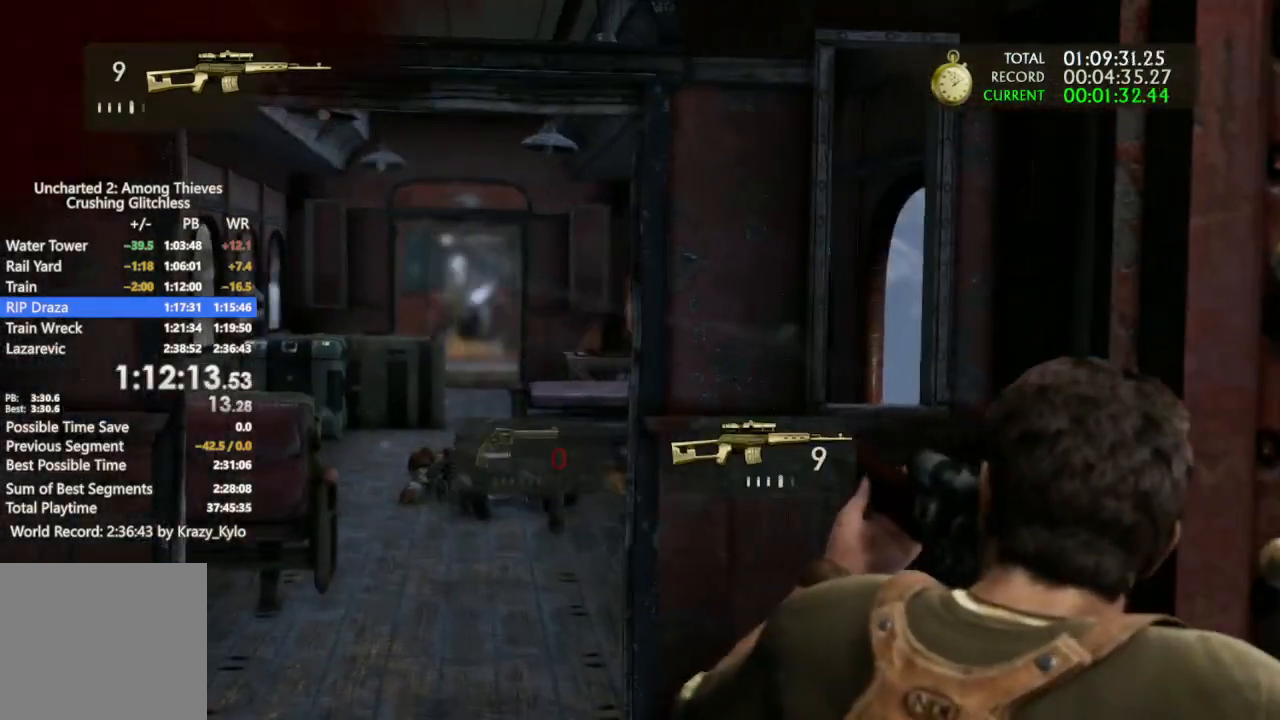
{"dt_ms": 500, "buttons": ["L1"], "left_stick": "center", "right_stick": "center", "events": [[67, "right_stick", "up-left"], [233, "right_stick", "center"], [333, "left_stick", "right"], [333, "right_stick", "left"], [467, "left_stick", "center"], [500, "right_stick", "center"]]}
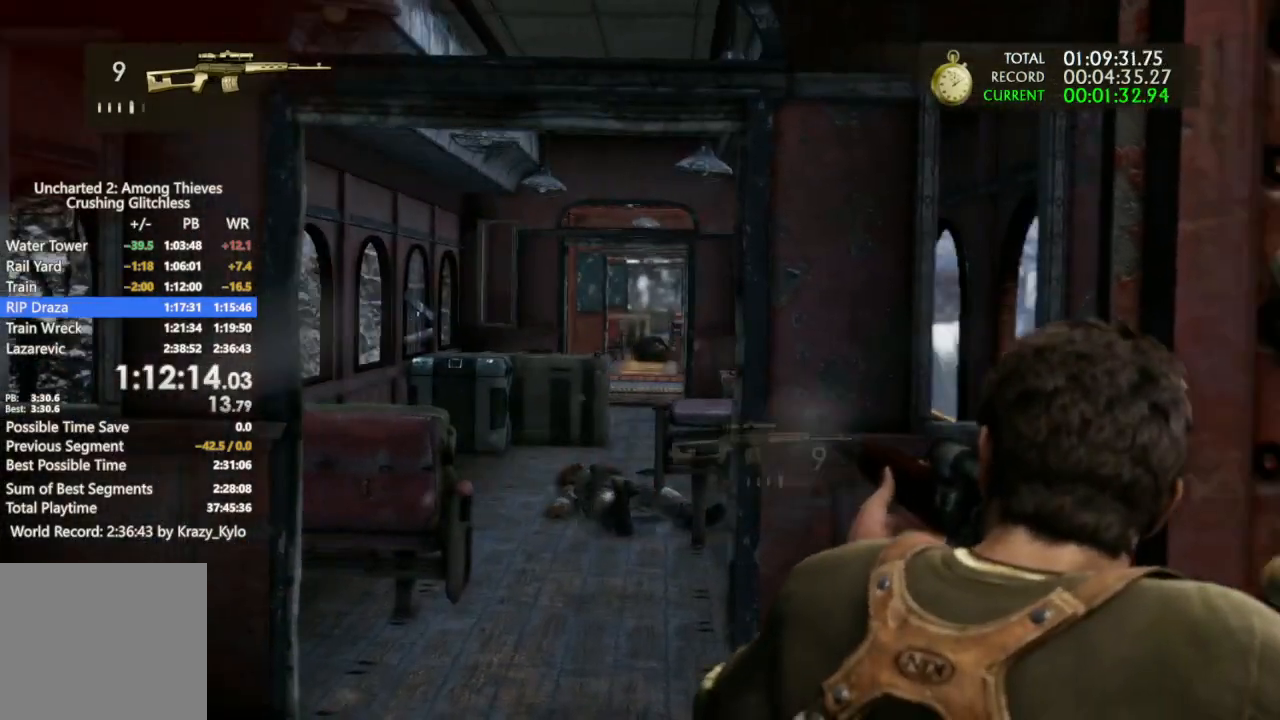
{"dt_ms": 1000, "buttons": ["L1"], "left_stick": "center", "right_stick": "center", "events": [[100, "left_stick", "left"], [233, "right_stick", "right"], [333, "left_stick", "center"], [333, "right_stick", "center"], [467, "right_stick", "up"], [600, "right_stick", "center"], [800, "left_stick", "left"], [800, "right_stick", "down-right"], [967, "left_stick", "center"], [967, "right_stick", "center"]]}
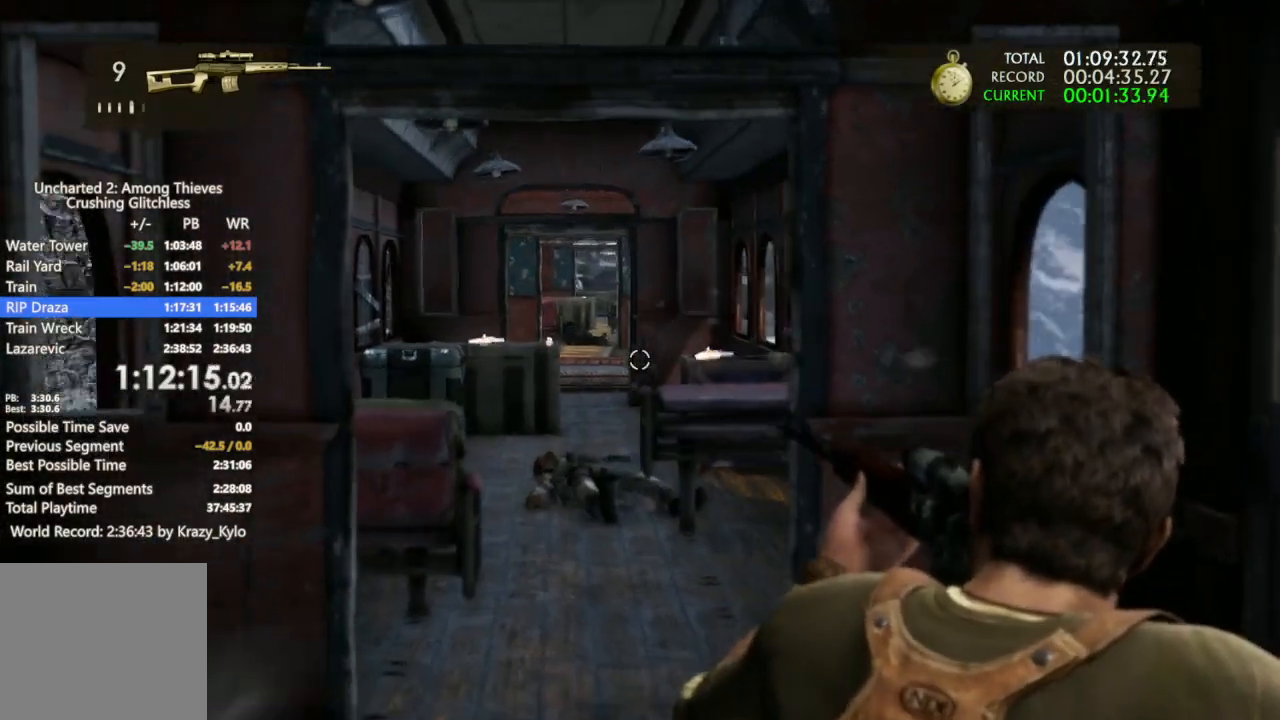
{"dt_ms": 500, "buttons": ["L1"], "left_stick": "center", "right_stick": "center", "events": [[200, "left_stick", "right"], [267, "right_stick", "left"], [333, "right_stick", "up-left"], [367, "left_stick", "center"], [433, "right_stick", "center"]]}
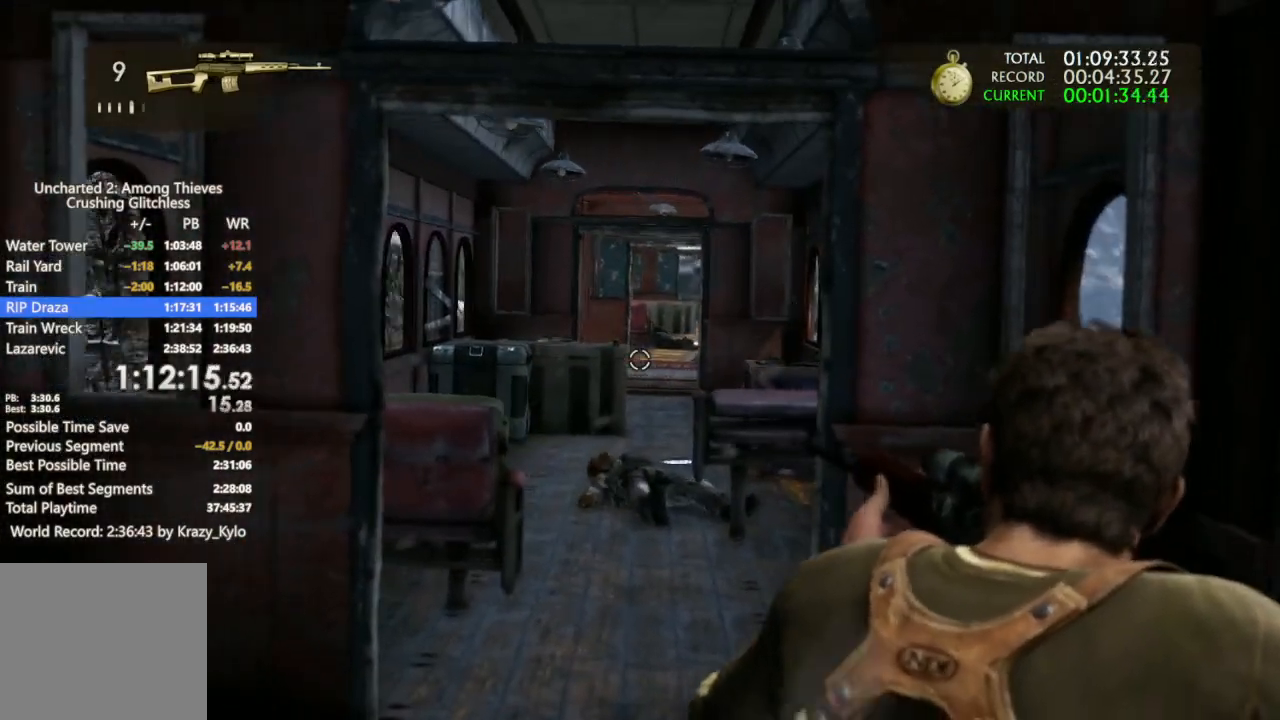
{"dt_ms": 500, "buttons": [], "left_stick": "up-right", "right_stick": "center", "events": [[33, "L1", "up"], [33, "left_stick", "right"], [400, "left_stick", "up-right"]]}
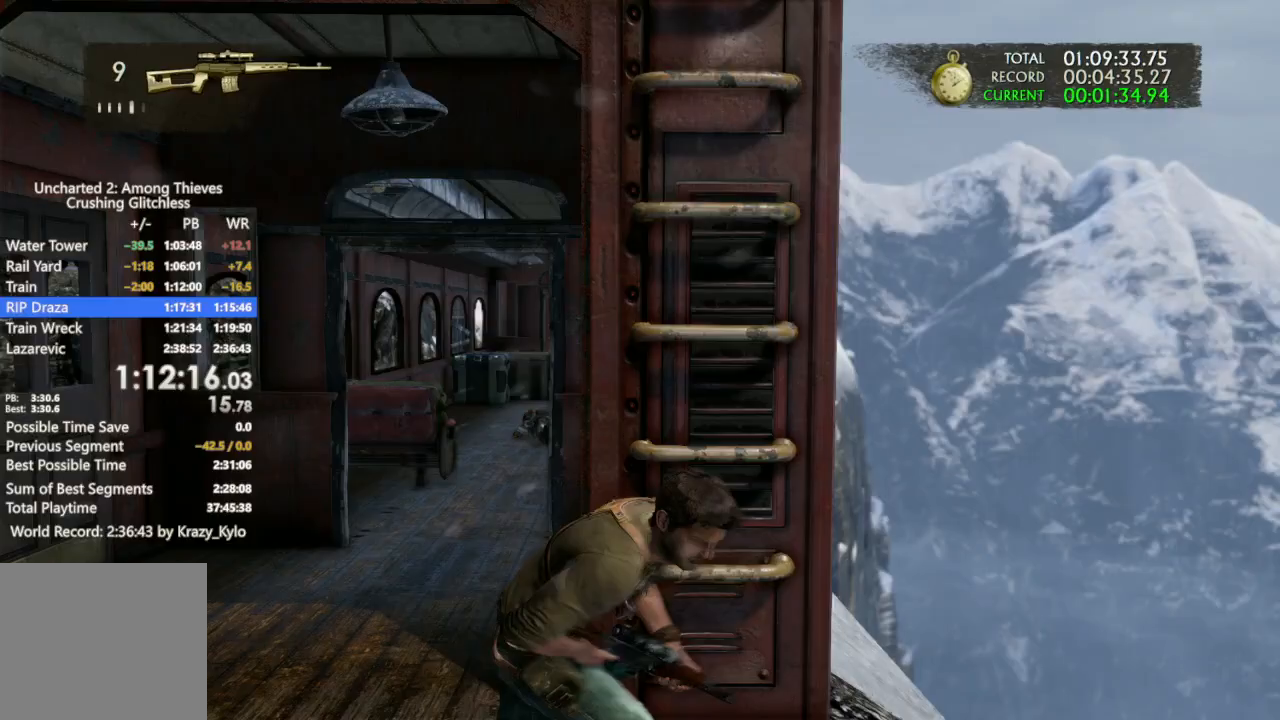
{"dt_ms": 500, "buttons": [], "left_stick": "center", "right_stick": "center", "events": [[67, "CROSS", "down"], [67, "left_stick", "up"], [133, "CROSS", "up"], [233, "CROSS", "down"], [300, "CROSS", "up"], [400, "CROSS", "down"], [400, "left_stick", "center"], [500, "CROSS", "up"]]}
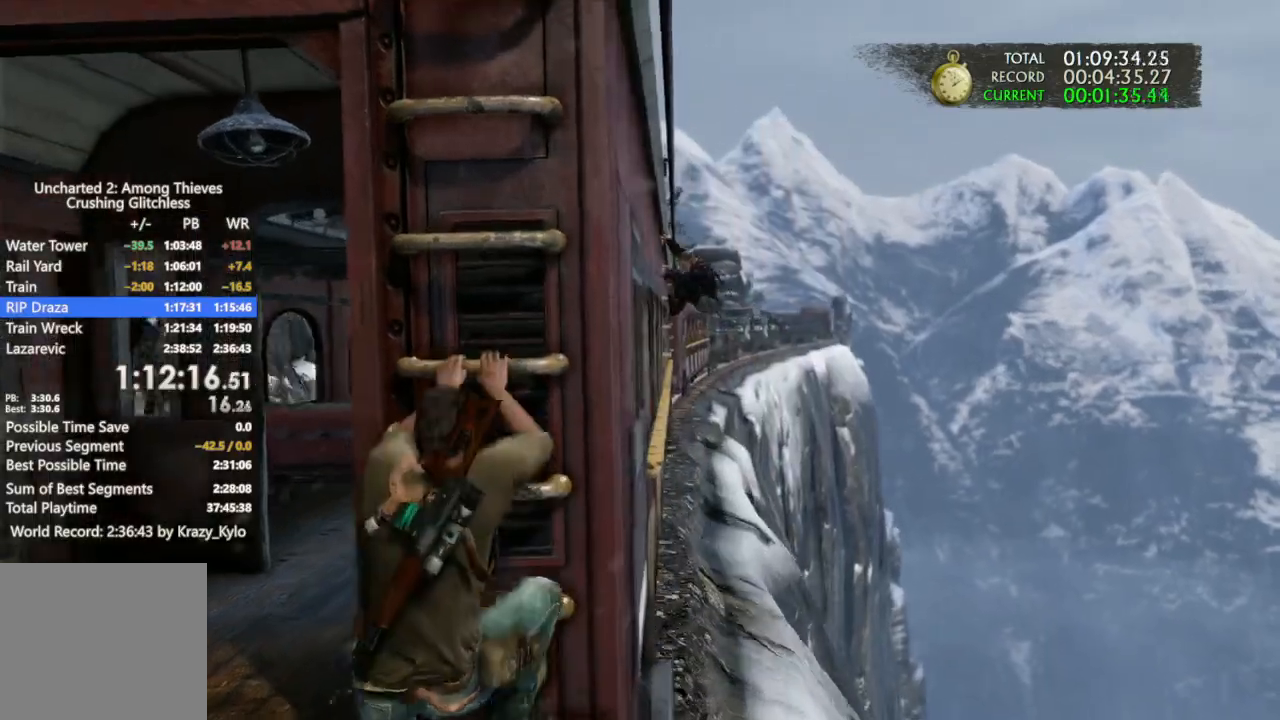
{"dt_ms": 500, "buttons": ["CROSS"], "left_stick": "up", "right_stick": "center", "events": [[67, "CROSS", "down"], [133, "CROSS", "up"], [200, "CROSS", "down"], [300, "CROSS", "up"], [333, "left_stick", "up"], [367, "CROSS", "down"]]}